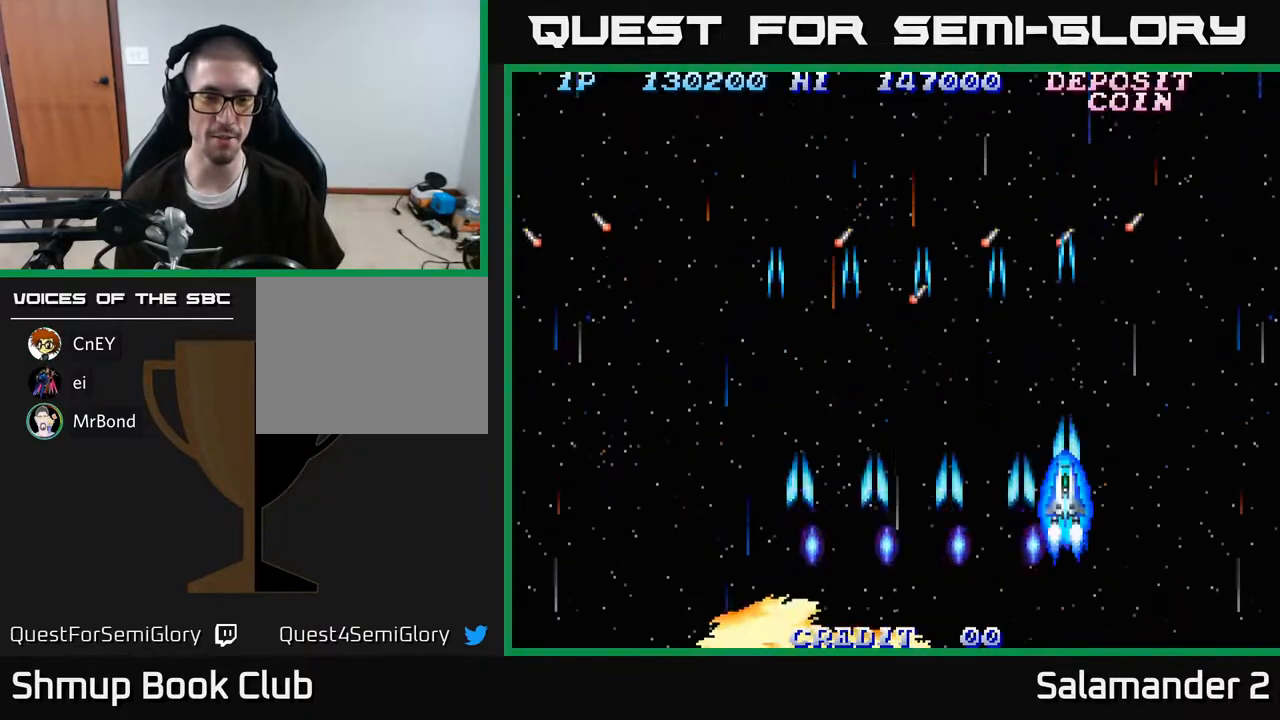
Gameplay with a controller (Xbox layout); each line is a JSON object with the inputs held at the frame after it. "events" lists button and stick changes between this image and that frame as [ms after this image, input, new state], when the widget could be followed in between. Not read: left_stick.
{"buttons": ["A", "DPAD_LEFT"], "right_stick": "center", "events": [[100, "A", "up"], [200, "A", "down"], [283, "DPAD_LEFT", "down"], [367, "A", "up"], [367, "DPAD_UP", "up"], [450, "A", "down"]]}
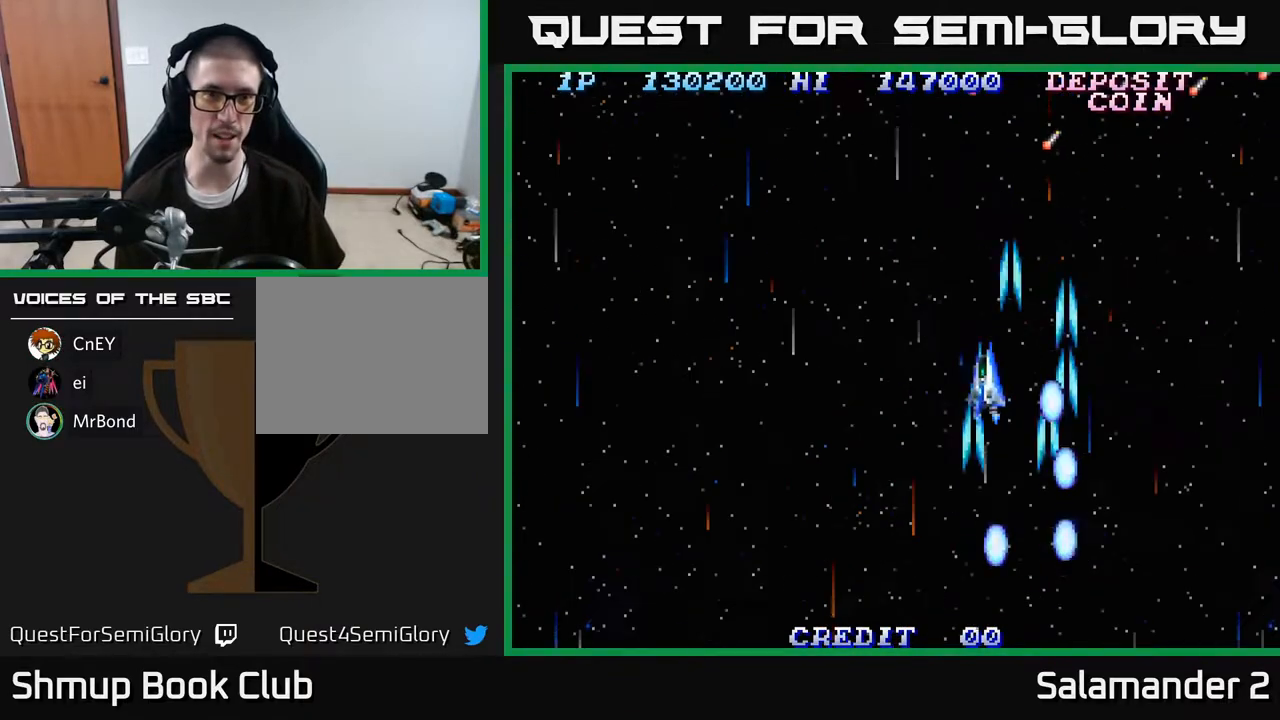
{"buttons": ["A", "DPAD_DOWN", "DPAD_LEFT"], "right_stick": "center", "events": [[100, "A", "up"], [200, "A", "down"], [333, "A", "up"], [400, "A", "down"], [450, "DPAD_DOWN", "down"]]}
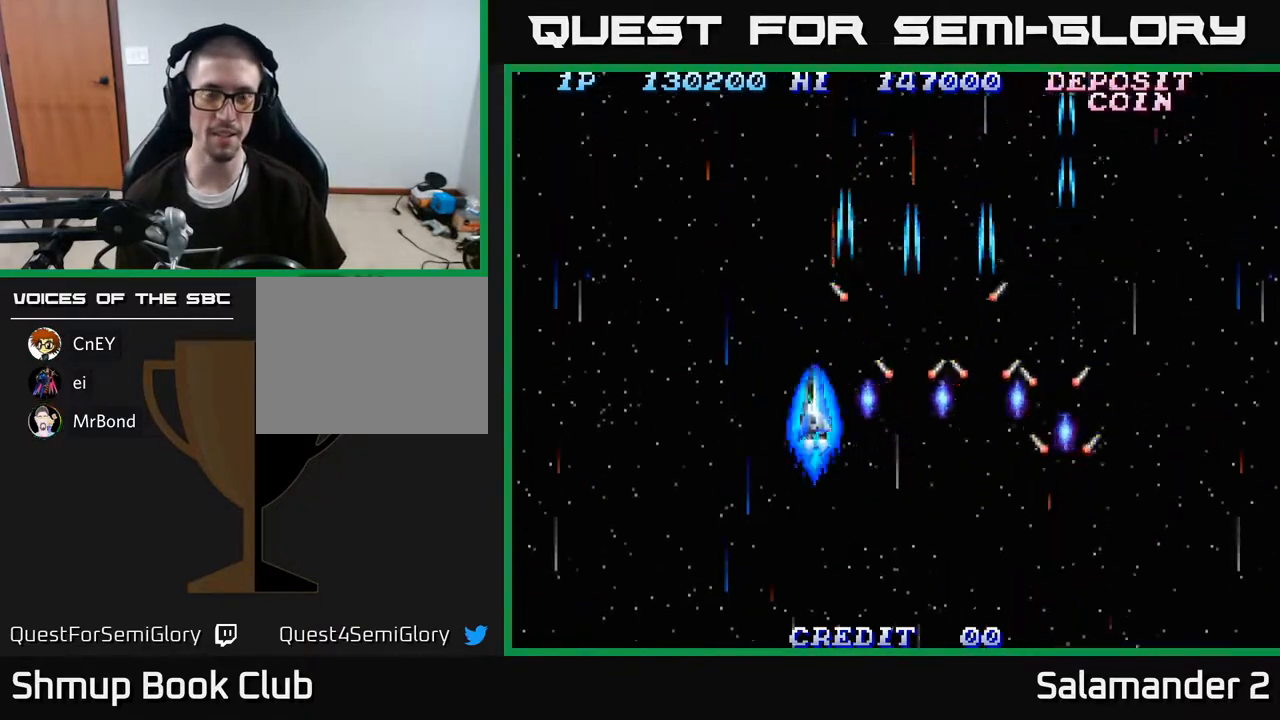
{"buttons": ["A", "DPAD_RIGHT"], "right_stick": "center", "events": [[17, "DPAD_LEFT", "up"], [50, "A", "up"], [100, "A", "down"], [167, "DPAD_RIGHT", "down"], [233, "A", "up"], [250, "DPAD_DOWN", "up"], [317, "A", "down"], [417, "A", "up"], [500, "A", "down"]]}
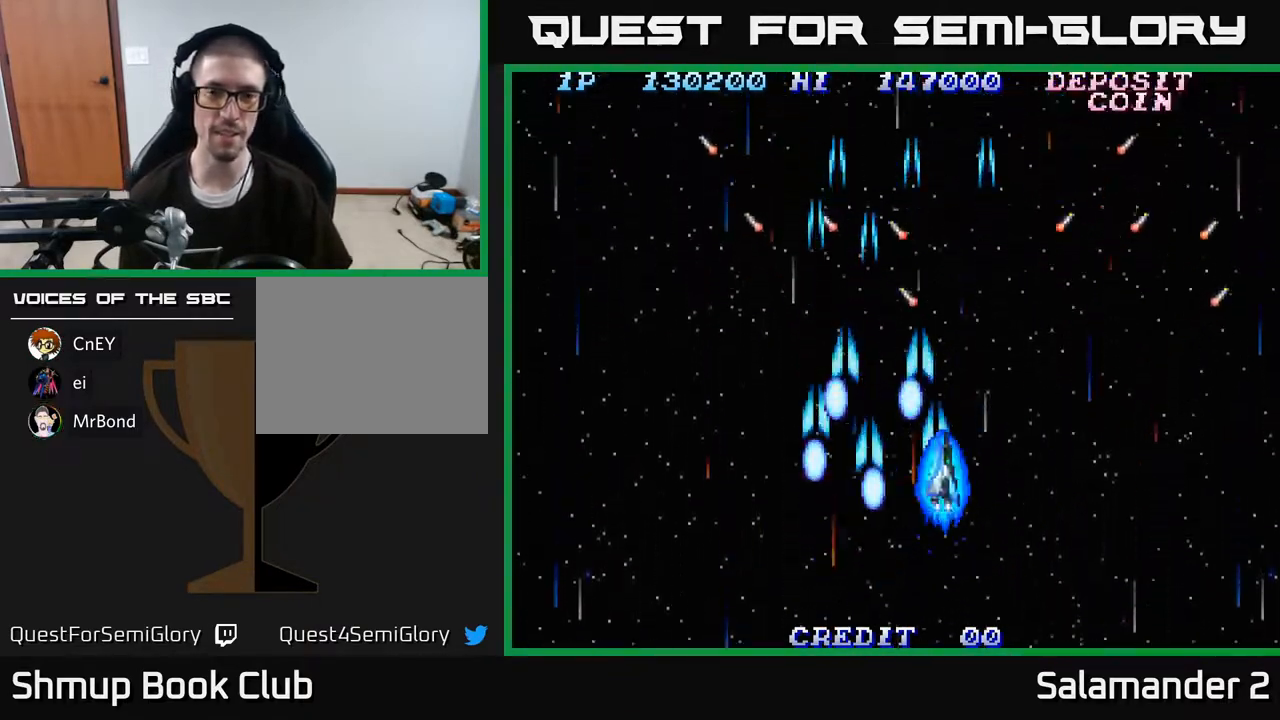
{"buttons": ["A", "DPAD_UP", "DPAD_LEFT"], "right_stick": "center", "events": [[100, "A", "up"], [167, "A", "down"], [250, "A", "up"], [250, "DPAD_UP", "down"], [317, "A", "down"], [333, "DPAD_RIGHT", "up"], [417, "A", "up"], [450, "DPAD_LEFT", "down"], [500, "A", "down"]]}
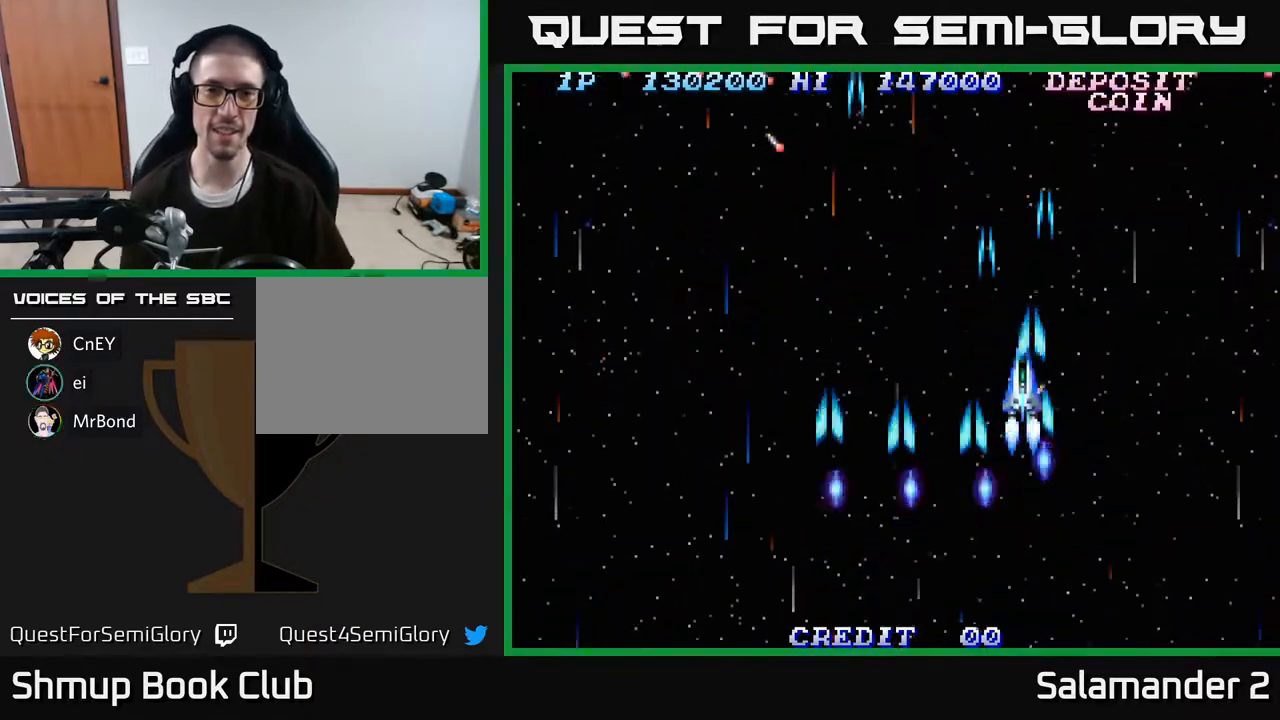
{"buttons": ["A", "DPAD_LEFT"], "right_stick": "center", "events": [[50, "DPAD_UP", "up"], [67, "A", "up"], [150, "A", "down"], [233, "A", "up"], [300, "A", "down"], [383, "A", "up"], [467, "A", "down"]]}
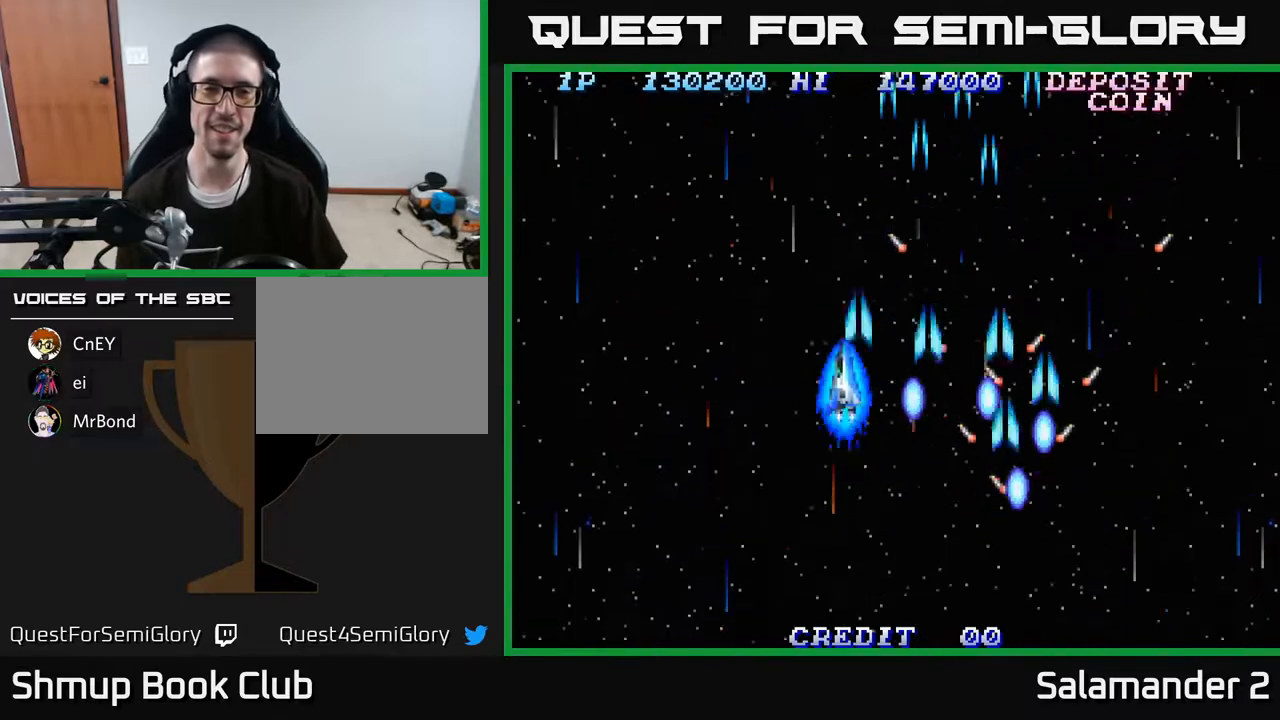
{"buttons": ["DPAD_RIGHT"], "right_stick": "center", "events": [[50, "A", "up"], [117, "A", "down"], [183, "A", "up"], [250, "A", "down"], [300, "DPAD_DOWN", "down"], [300, "DPAD_LEFT", "up"], [333, "A", "up"], [333, "DPAD_RIGHT", "down"], [417, "A", "down"], [417, "DPAD_DOWN", "up"], [483, "A", "up"]]}
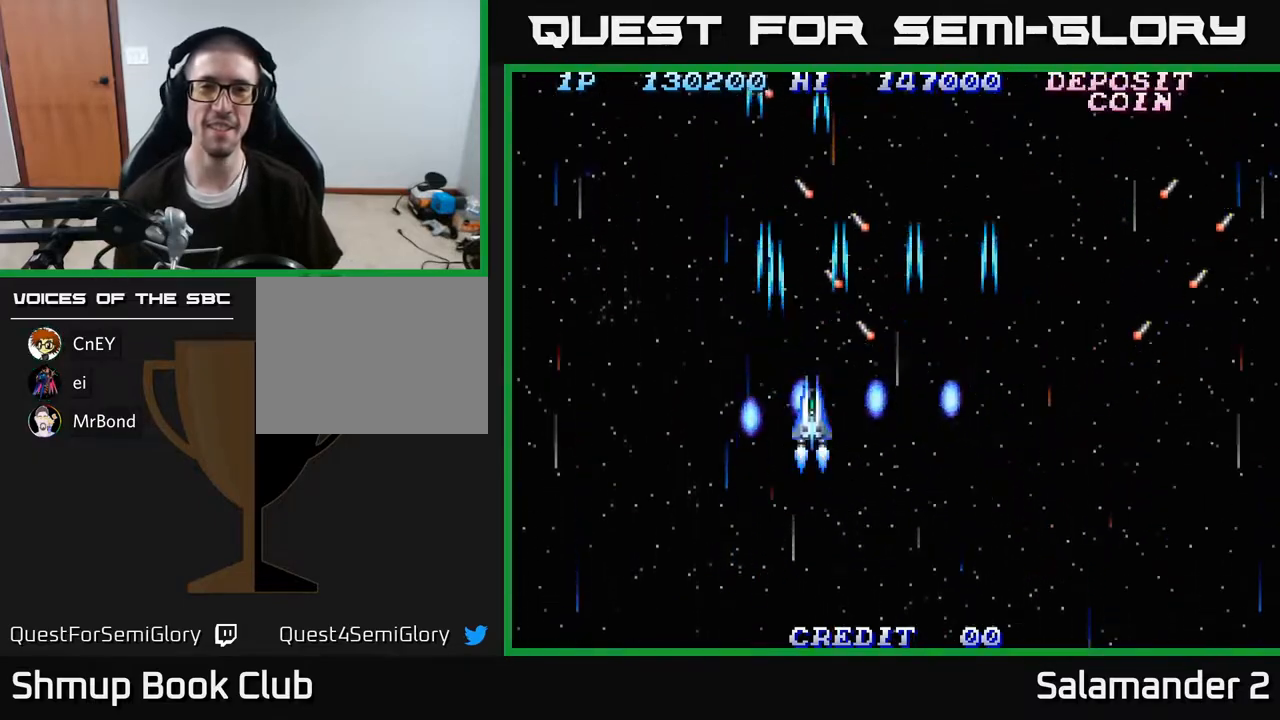
{"buttons": ["DPAD_RIGHT"], "right_stick": "center", "events": [[67, "A", "down"], [117, "A", "up"], [217, "A", "down"], [267, "A", "up"], [367, "A", "down"], [450, "A", "up"]]}
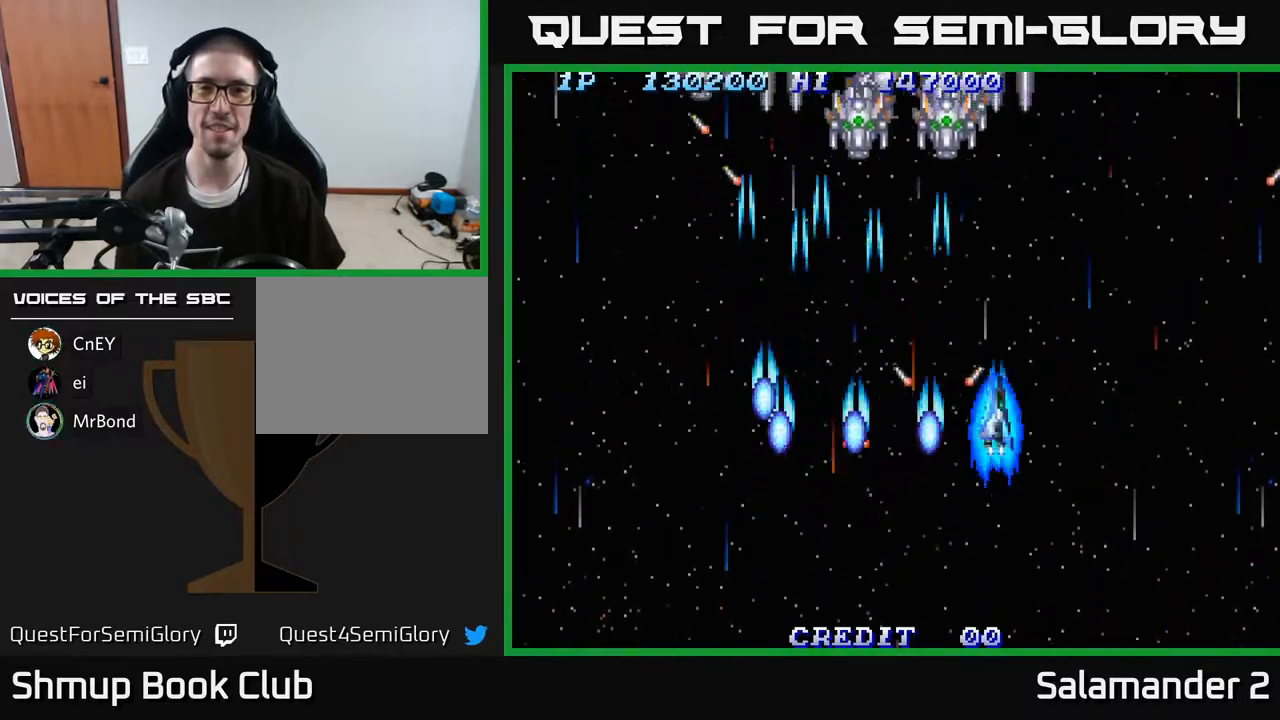
{"buttons": ["A", "DPAD_DOWN", "DPAD_LEFT"], "right_stick": "center"}
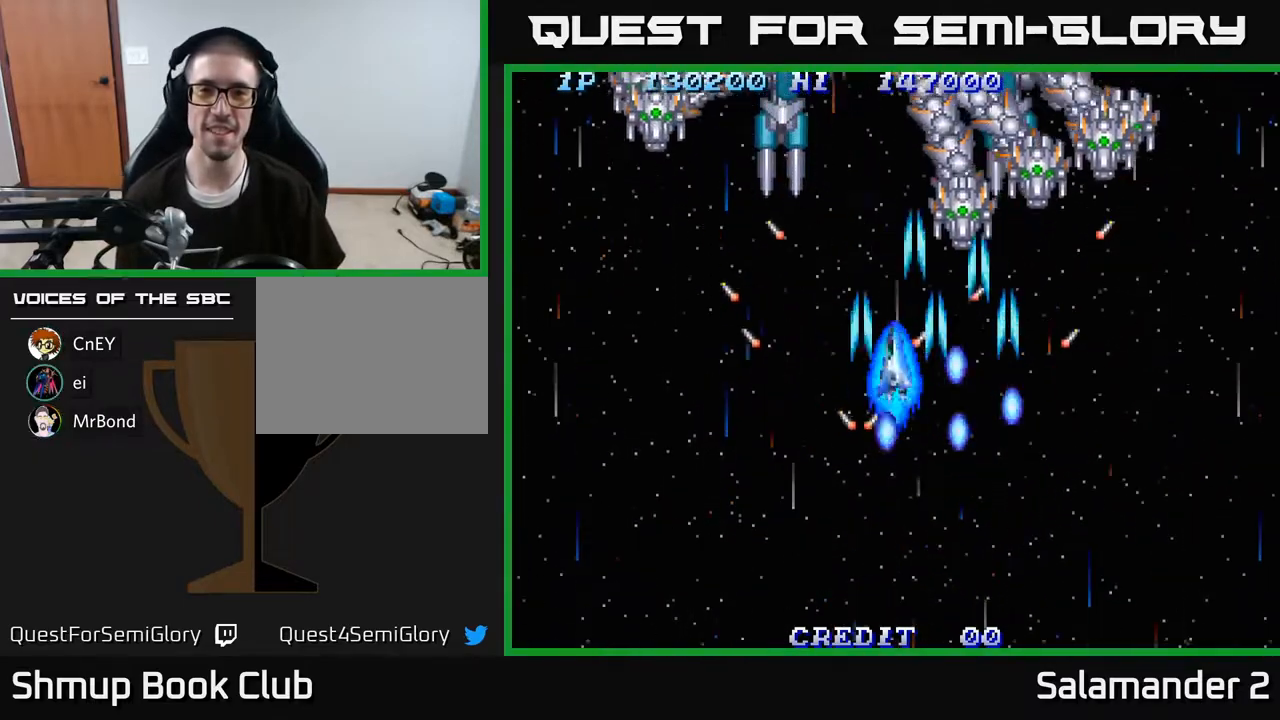
{"buttons": ["A", "DPAD_DOWN"], "right_stick": "center", "events": [[17, "A", "up"], [33, "DPAD_LEFT", "up"], [83, "A", "down"], [133, "A", "up"], [217, "A", "down"], [267, "A", "up"], [350, "A", "down"], [400, "A", "up"], [483, "A", "down"]]}
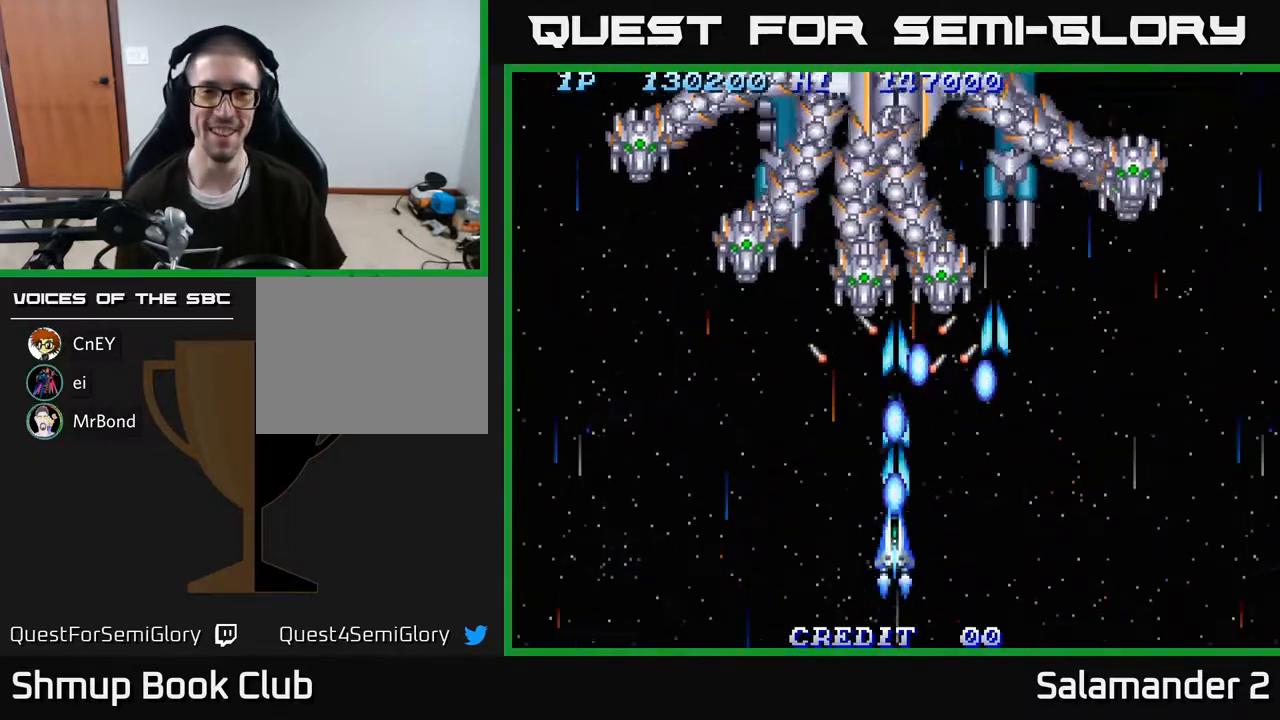
{"buttons": ["DPAD_UP", "DPAD_LEFT"], "right_stick": "center", "events": [[33, "A", "up"], [117, "A", "down"], [167, "A", "up"], [200, "DPAD_DOWN", "up"], [217, "DPAD_LEFT", "down"], [250, "A", "down"], [250, "DPAD_UP", "down"], [267, "DPAD_LEFT", "up"], [300, "A", "up"], [383, "A", "down"], [433, "A", "up"], [467, "DPAD_LEFT", "down"]]}
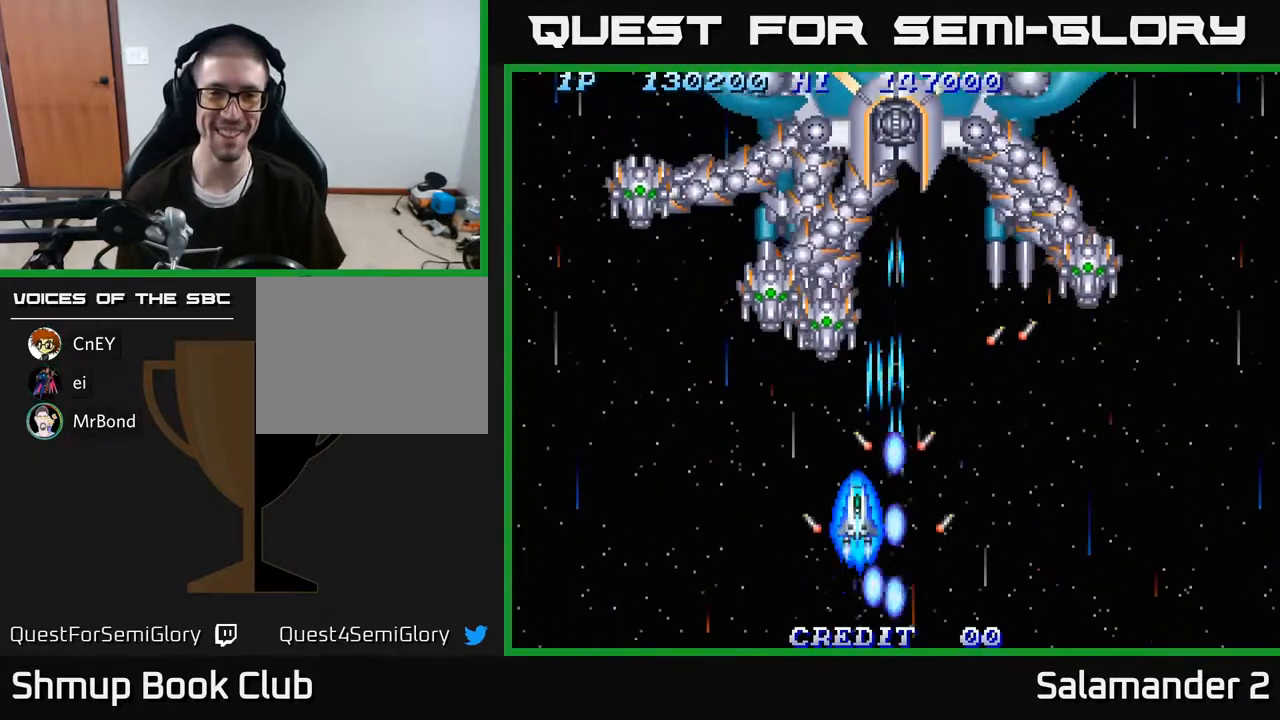
{"buttons": ["DPAD_RIGHT"], "right_stick": "center", "events": [[83, "DPAD_UP", "up"], [350, "DPAD_DOWN", "down"], [400, "DPAD_LEFT", "up"], [433, "A", "down"], [433, "DPAD_RIGHT", "down"], [483, "A", "up"], [483, "DPAD_DOWN", "up"]]}
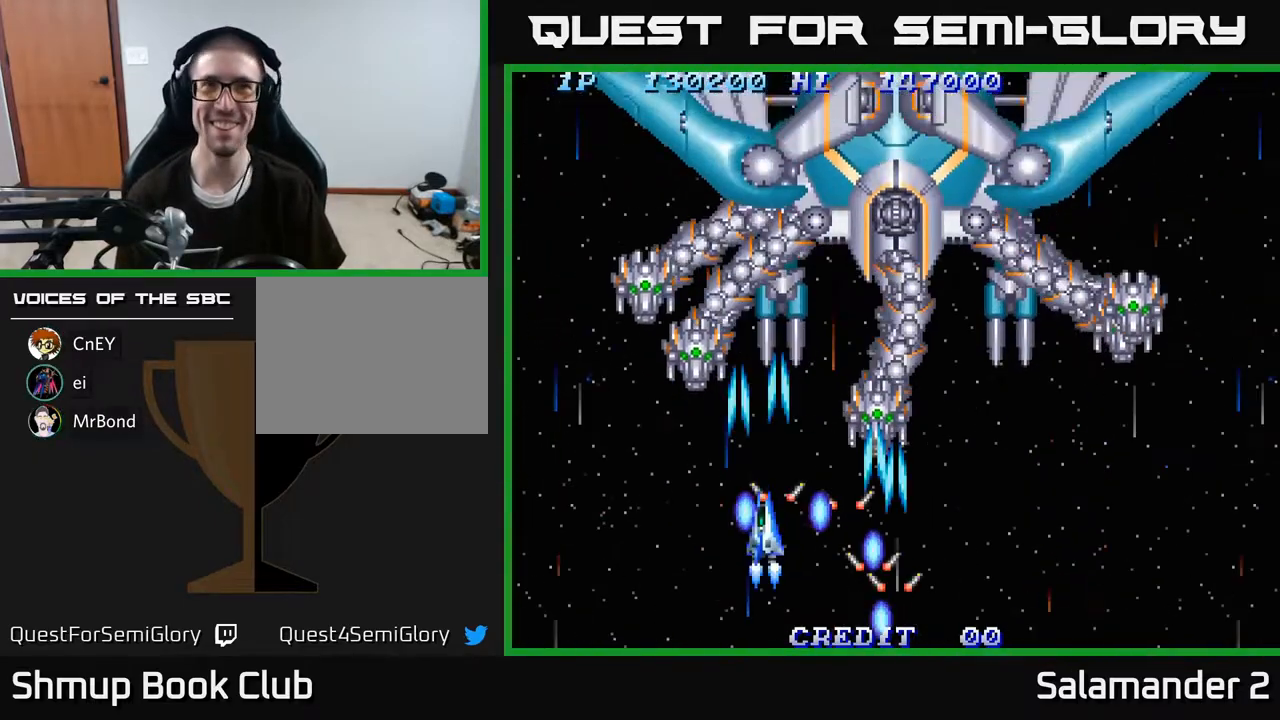
{"buttons": ["DPAD_RIGHT"], "right_stick": "center", "events": [[100, "A", "down"], [167, "A", "up"], [250, "A", "down"], [350, "A", "up"], [400, "DPAD_DOWN", "down"], [417, "A", "down"], [450, "DPAD_DOWN", "up"], [467, "A", "up"]]}
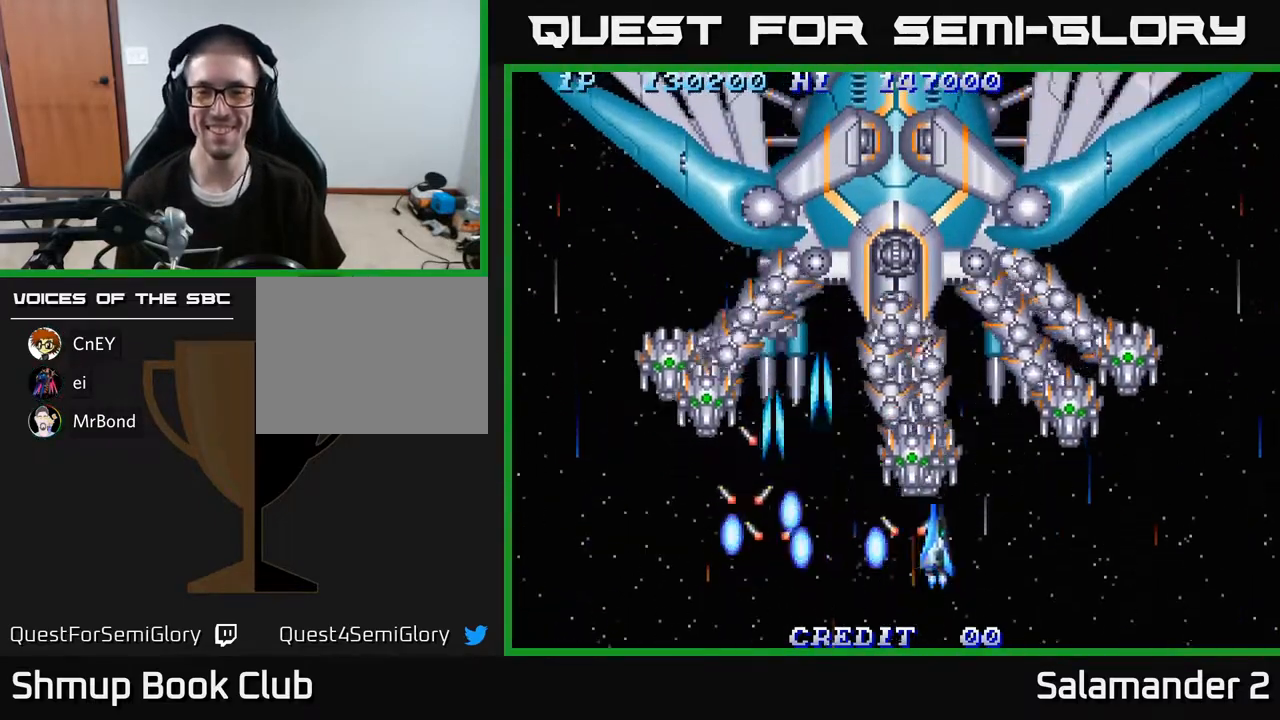
{"buttons": ["A", "DPAD_LEFT"], "right_stick": "center", "events": [[50, "DPAD_DOWN", "down"], [67, "A", "down"], [67, "DPAD_RIGHT", "up"], [117, "A", "up"], [217, "A", "down"], [250, "A", "up"], [267, "DPAD_LEFT", "down"], [317, "DPAD_DOWN", "up"], [333, "A", "down"], [383, "A", "up"], [450, "A", "down"]]}
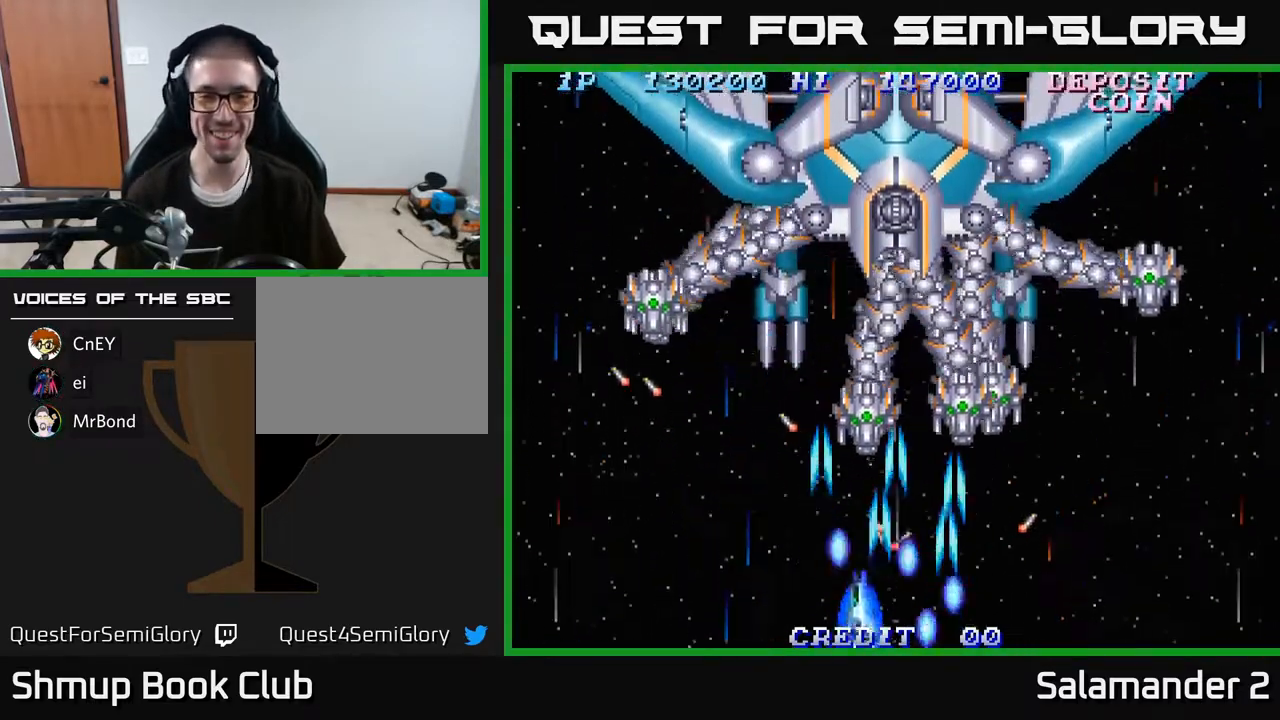
{"buttons": ["A", "DPAD_RIGHT"], "right_stick": "center", "events": [[17, "A", "up"], [33, "DPAD_LEFT", "up"], [100, "A", "down"], [150, "A", "up"], [233, "A", "down"], [267, "A", "up"], [350, "A", "down"], [400, "A", "up"], [483, "A", "down"], [483, "DPAD_RIGHT", "down"]]}
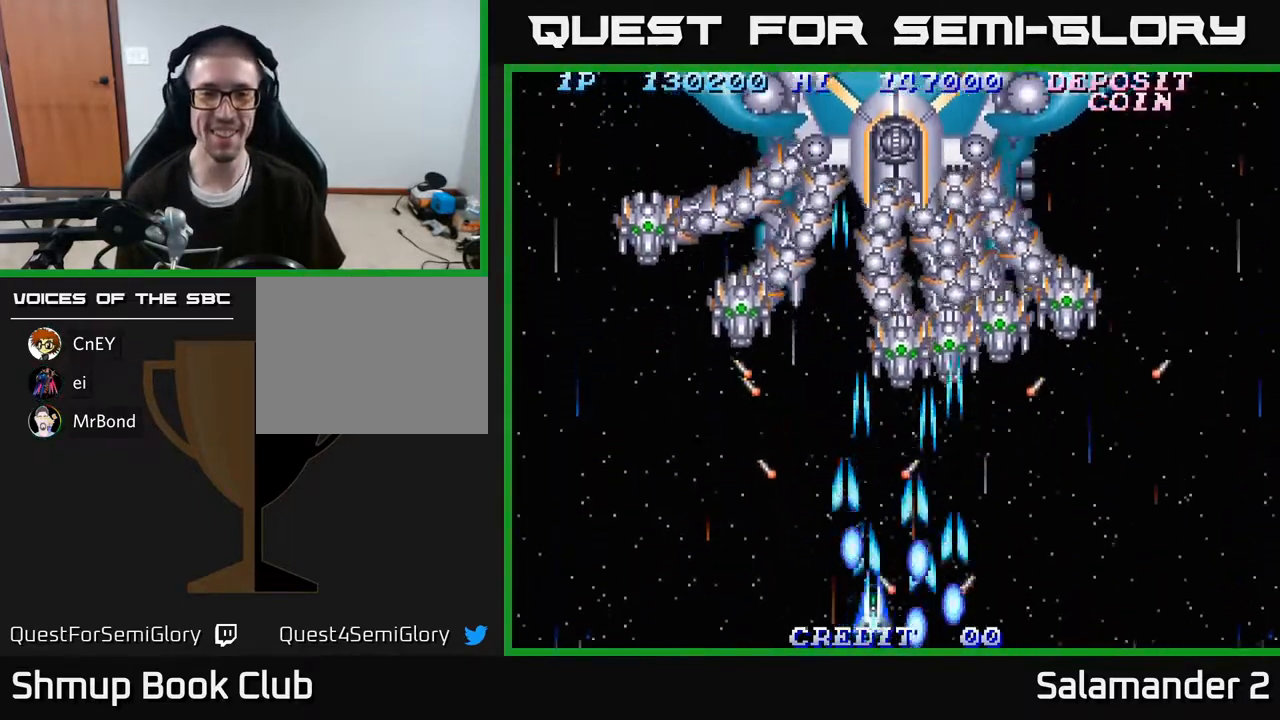
{"buttons": ["DPAD_DOWN"], "right_stick": "center", "events": [[33, "A", "up"], [33, "DPAD_RIGHT", "up"], [33, "DPAD_UP", "down"], [117, "A", "down"], [167, "A", "up"], [250, "A", "down"], [267, "DPAD_RIGHT", "down"], [300, "A", "up"], [300, "DPAD_UP", "up"], [400, "A", "down"], [400, "DPAD_DOWN", "down"], [433, "A", "up"], [500, "DPAD_RIGHT", "up"]]}
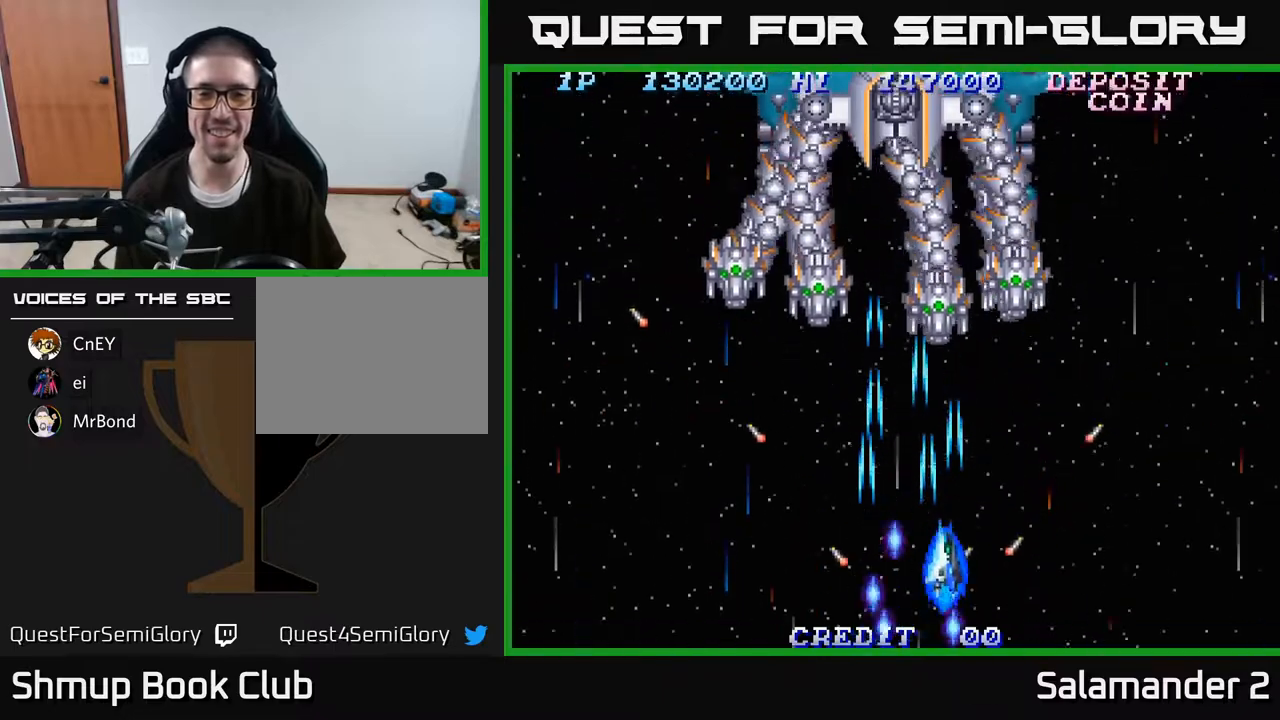
{"buttons": [], "right_stick": "center", "events": [[17, "A", "down"], [67, "A", "up"], [67, "DPAD_DOWN", "up"], [83, "DPAD_LEFT", "down"], [167, "A", "down"], [167, "DPAD_UP", "down"], [200, "A", "up"], [217, "DPAD_LEFT", "up"], [283, "A", "down"], [333, "A", "up"], [400, "A", "down"], [467, "A", "up"], [467, "DPAD_UP", "up"]]}
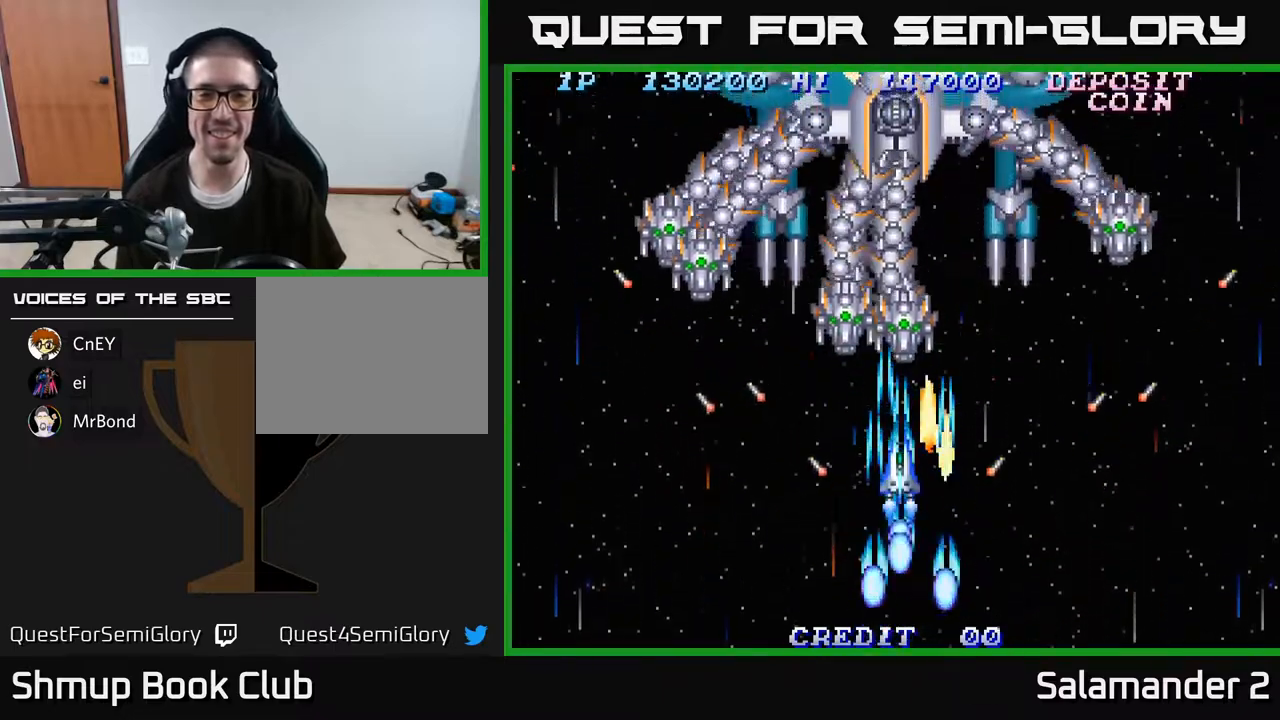
{"buttons": ["DPAD_DOWN"], "right_stick": "center", "events": [[17, "A", "down"], [33, "DPAD_DOWN", "down"], [83, "A", "up"], [150, "A", "down"], [150, "DPAD_LEFT", "down"], [183, "DPAD_DOWN", "up"], [233, "A", "up"], [300, "A", "down"], [367, "A", "up"], [400, "DPAD_DOWN", "down"], [417, "DPAD_LEFT", "up"], [450, "A", "down"], [500, "A", "up"]]}
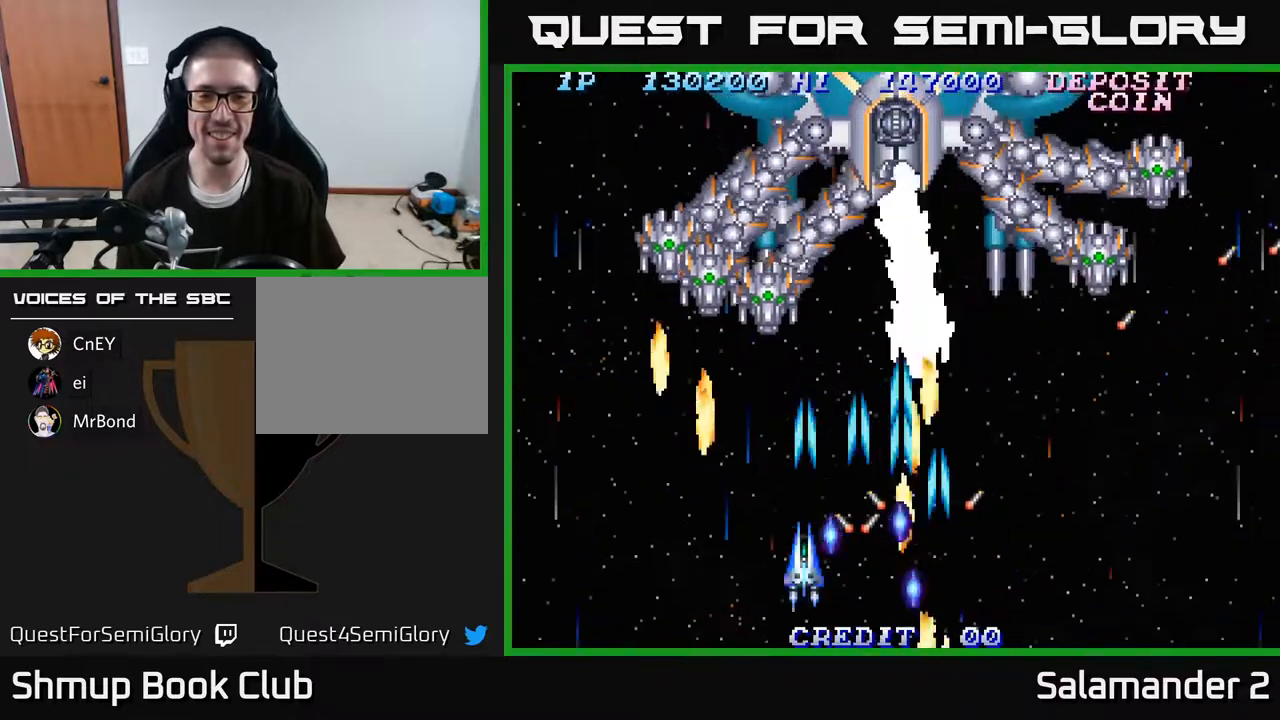
{"buttons": [], "right_stick": "center", "events": [[50, "DPAD_DOWN", "up"], [67, "A", "down"], [150, "A", "up"], [217, "A", "down"], [250, "A", "up"], [317, "A", "down"], [367, "A", "up"], [433, "A", "down"], [483, "A", "up"]]}
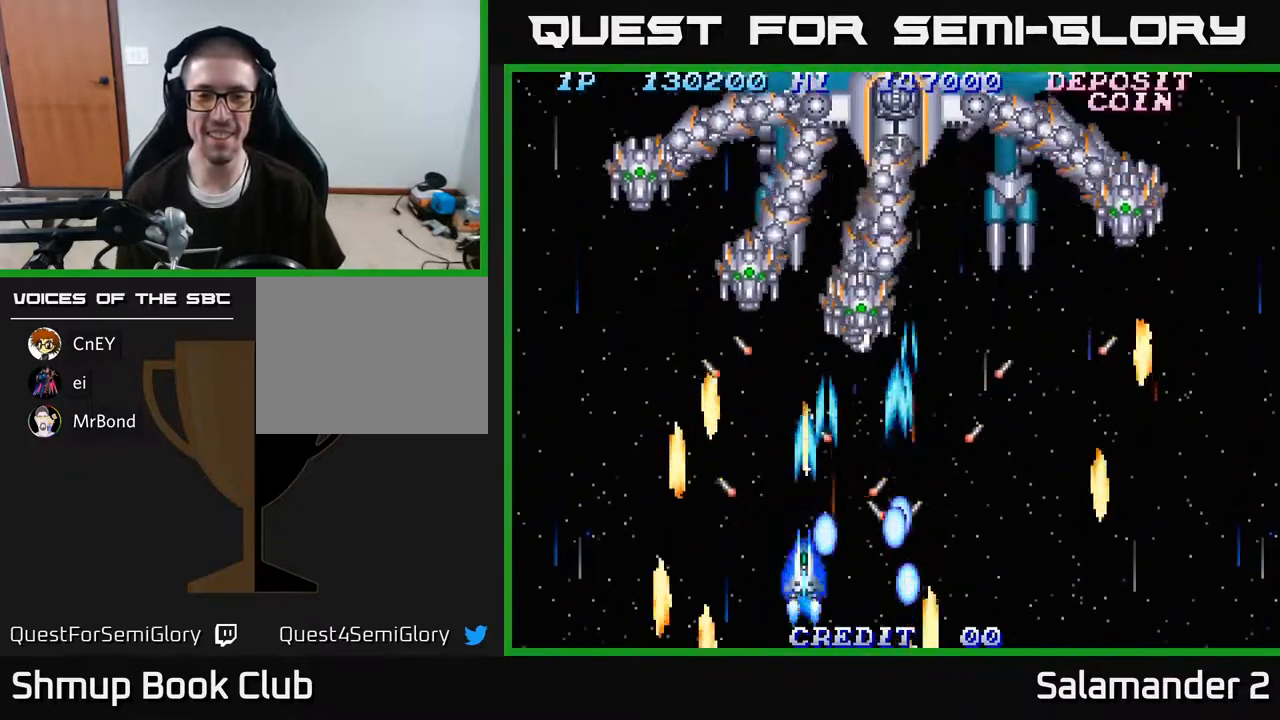
{"buttons": ["A"], "right_stick": "center", "events": [[50, "A", "down"], [117, "A", "up"], [167, "DPAD_DOWN", "down"], [183, "A", "down"], [233, "A", "up"], [233, "DPAD_LEFT", "down"], [283, "DPAD_DOWN", "up"], [317, "A", "down"], [350, "DPAD_LEFT", "up"], [383, "A", "up"], [450, "A", "down"]]}
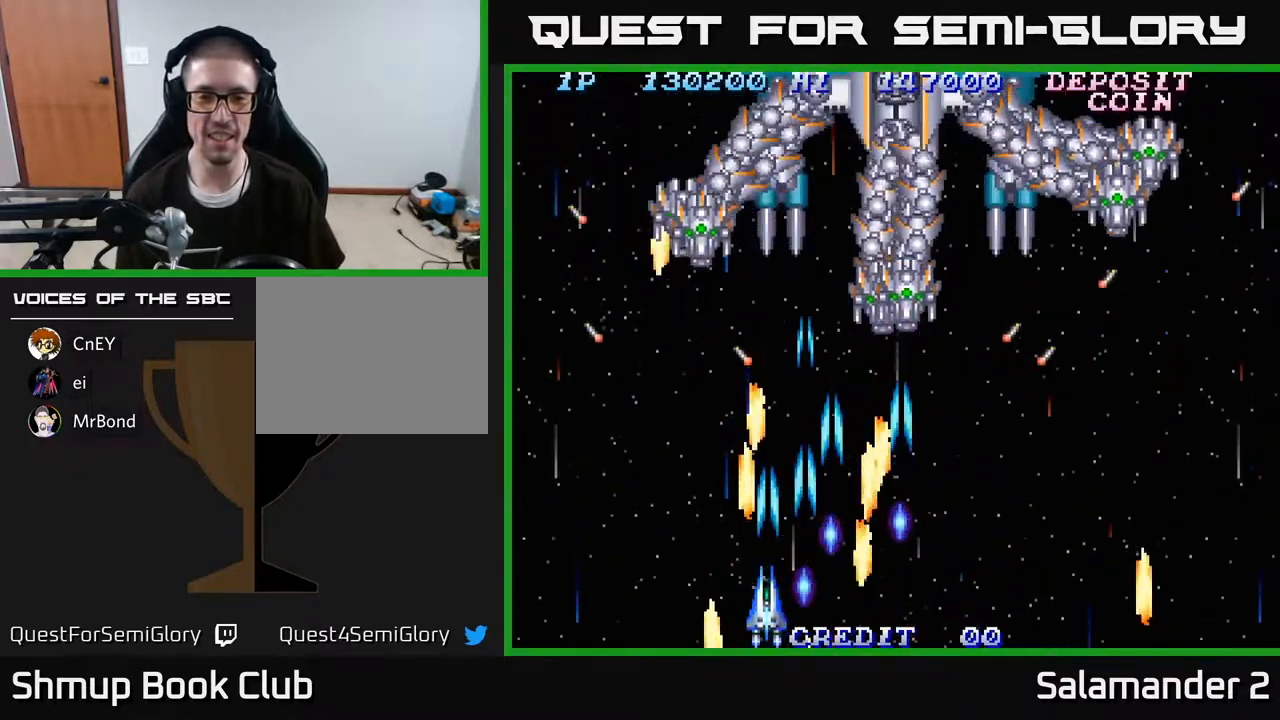
{"buttons": ["DPAD_UP"], "right_stick": "center", "events": [[17, "A", "up"], [100, "A", "down"], [117, "DPAD_RIGHT", "down"], [167, "A", "up"], [250, "A", "down"], [250, "DPAD_RIGHT", "up"], [300, "A", "up"], [383, "A", "down"], [400, "DPAD_UP", "down"], [450, "A", "up"]]}
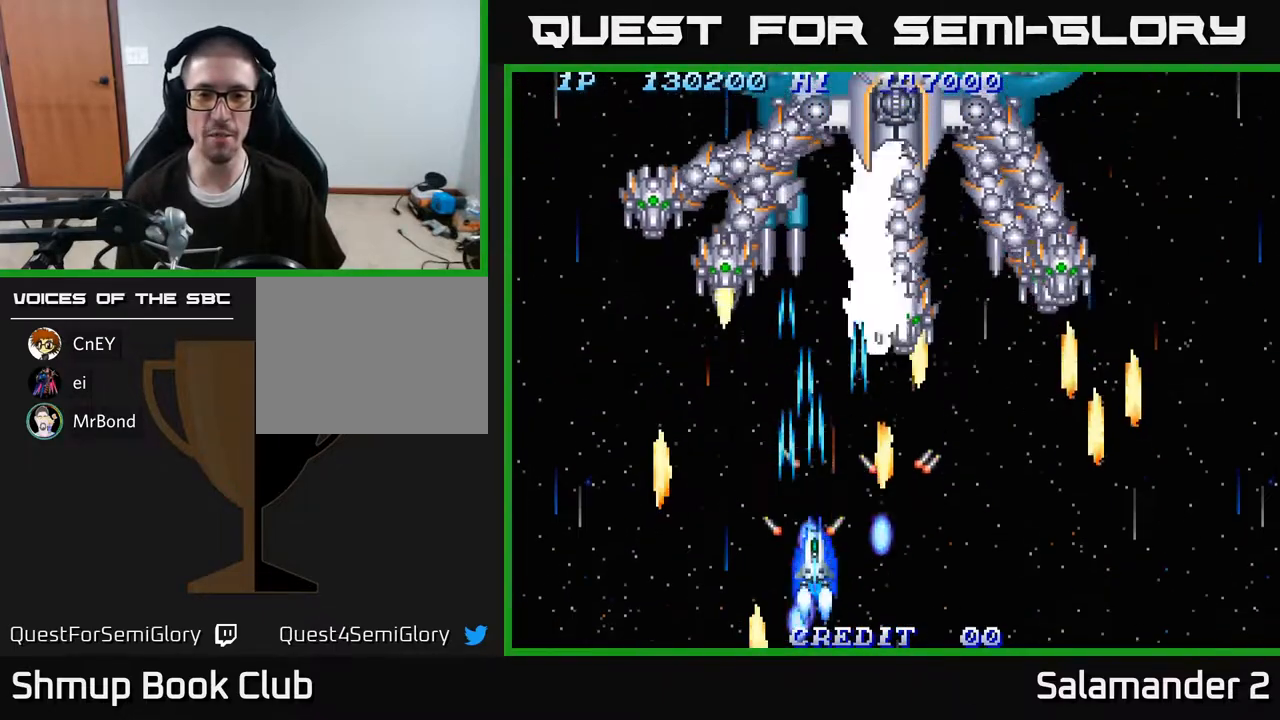
{"buttons": ["A", "DPAD_DOWN", "DPAD_RIGHT"], "right_stick": "center"}
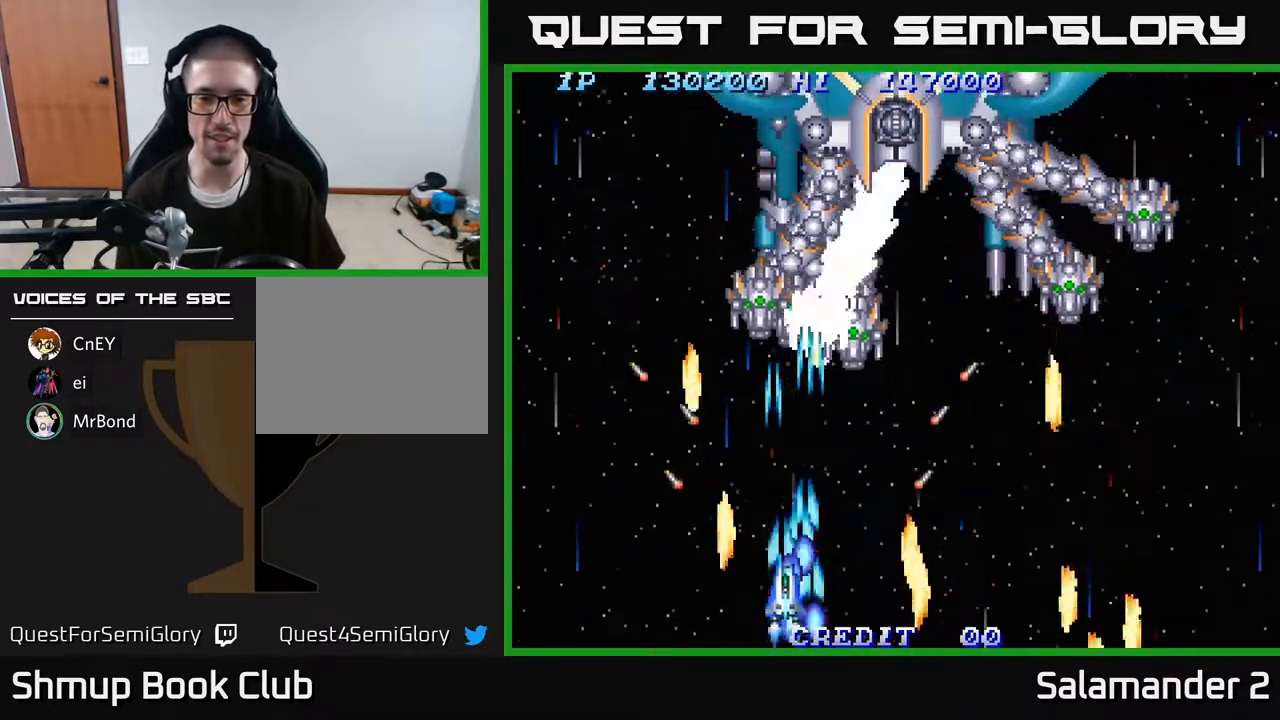
{"buttons": ["DPAD_RIGHT"], "right_stick": "center", "events": [[33, "A", "up"], [83, "DPAD_DOWN", "up"], [83, "DPAD_RIGHT", "up"], [150, "A", "down"], [217, "A", "up"], [233, "DPAD_RIGHT", "down"], [300, "A", "down"], [367, "A", "up"], [450, "A", "down"], [500, "A", "up"]]}
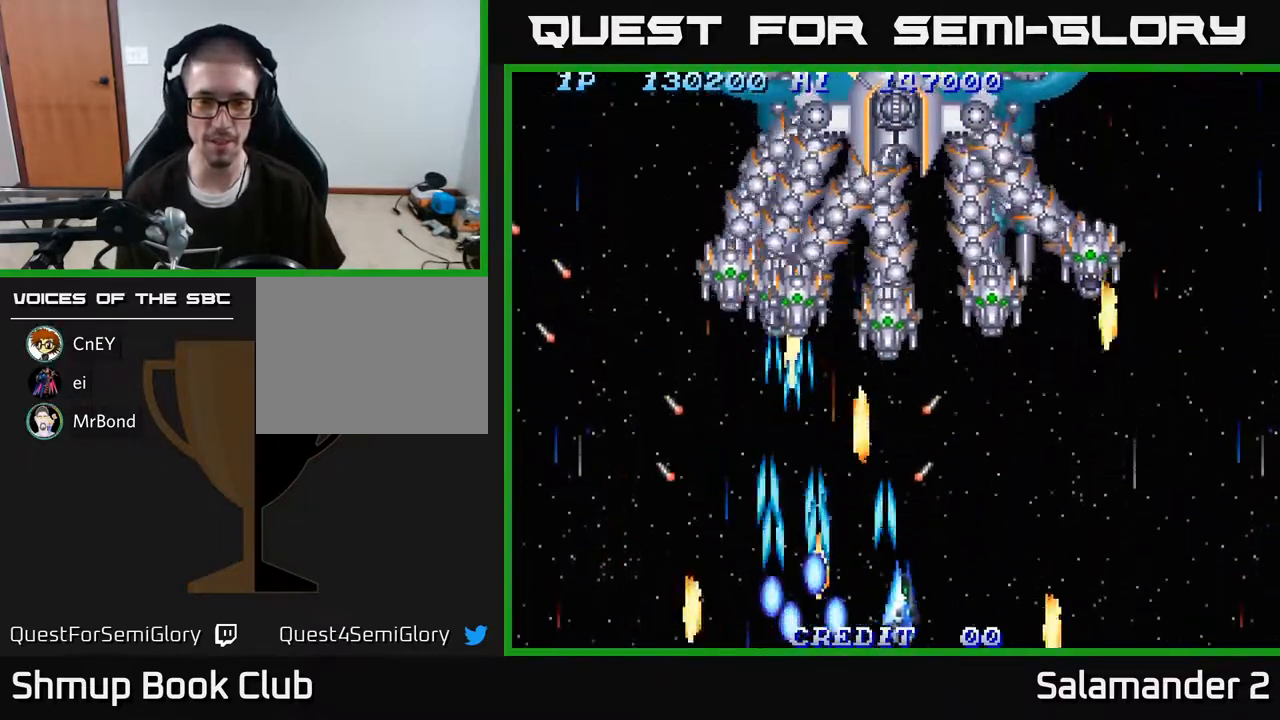
{"buttons": ["A"], "right_stick": "center", "events": [[83, "A", "down"], [117, "DPAD_RIGHT", "up"], [133, "DPAD_UP", "down"], [150, "A", "up"], [183, "DPAD_UP", "up"], [250, "A", "down"], [283, "A", "up"], [383, "A", "down"], [433, "A", "up"], [483, "A", "down"]]}
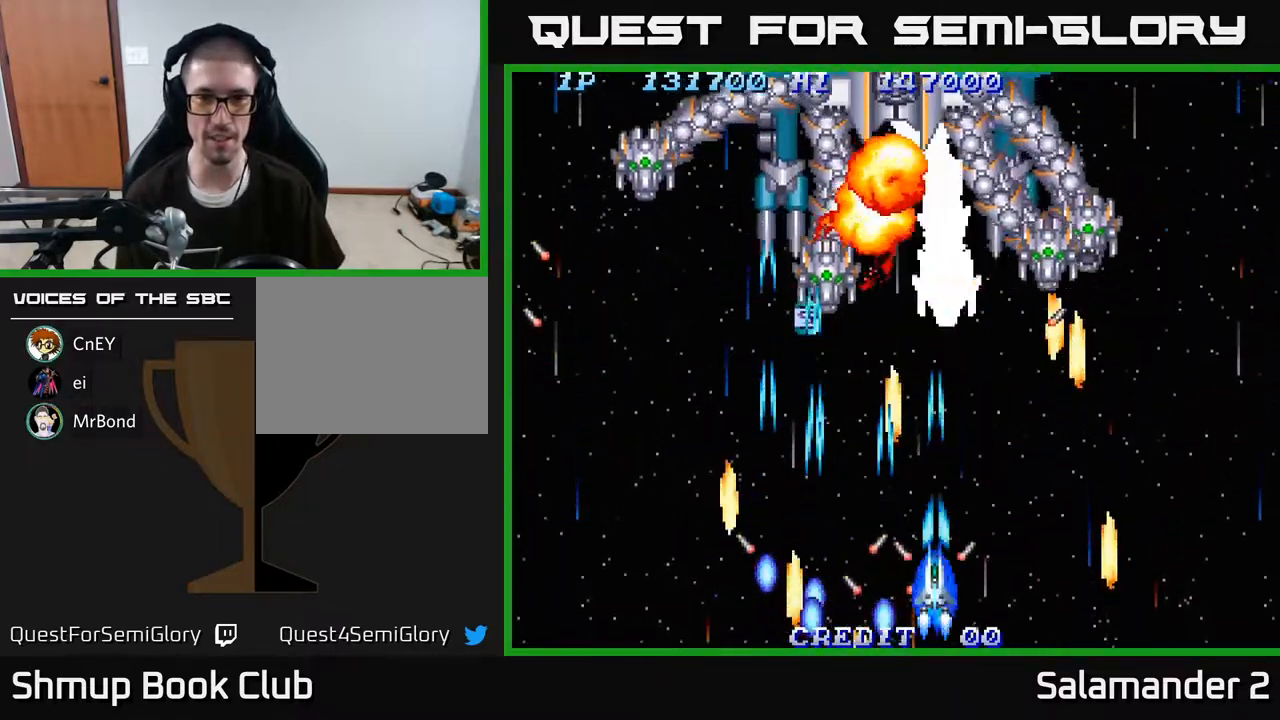
{"buttons": ["DPAD_UP", "DPAD_LEFT"], "right_stick": "center", "events": [[50, "A", "up"], [133, "A", "down"], [150, "A", "up"], [233, "DPAD_RIGHT", "down"], [250, "A", "down"], [317, "A", "up"], [367, "DPAD_RIGHT", "up"], [383, "DPAD_UP", "down"], [417, "A", "down"], [450, "A", "up"], [500, "DPAD_LEFT", "down"]]}
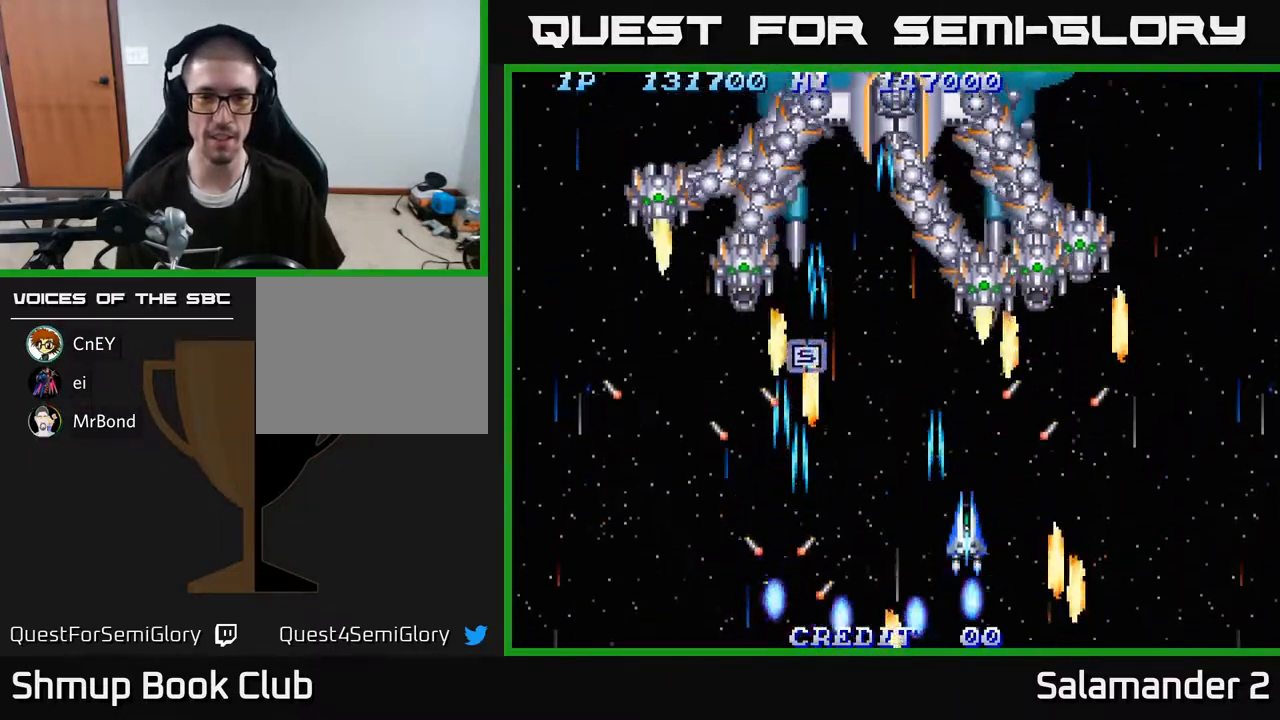
{"buttons": ["A"], "right_stick": "center", "events": [[17, "DPAD_UP", "up"], [50, "A", "down"], [50, "DPAD_LEFT", "up"], [100, "A", "up"], [183, "A", "down"], [250, "A", "up"], [300, "DPAD_LEFT", "down"], [317, "A", "down"], [383, "A", "up"], [483, "A", "down"], [483, "DPAD_LEFT", "up"]]}
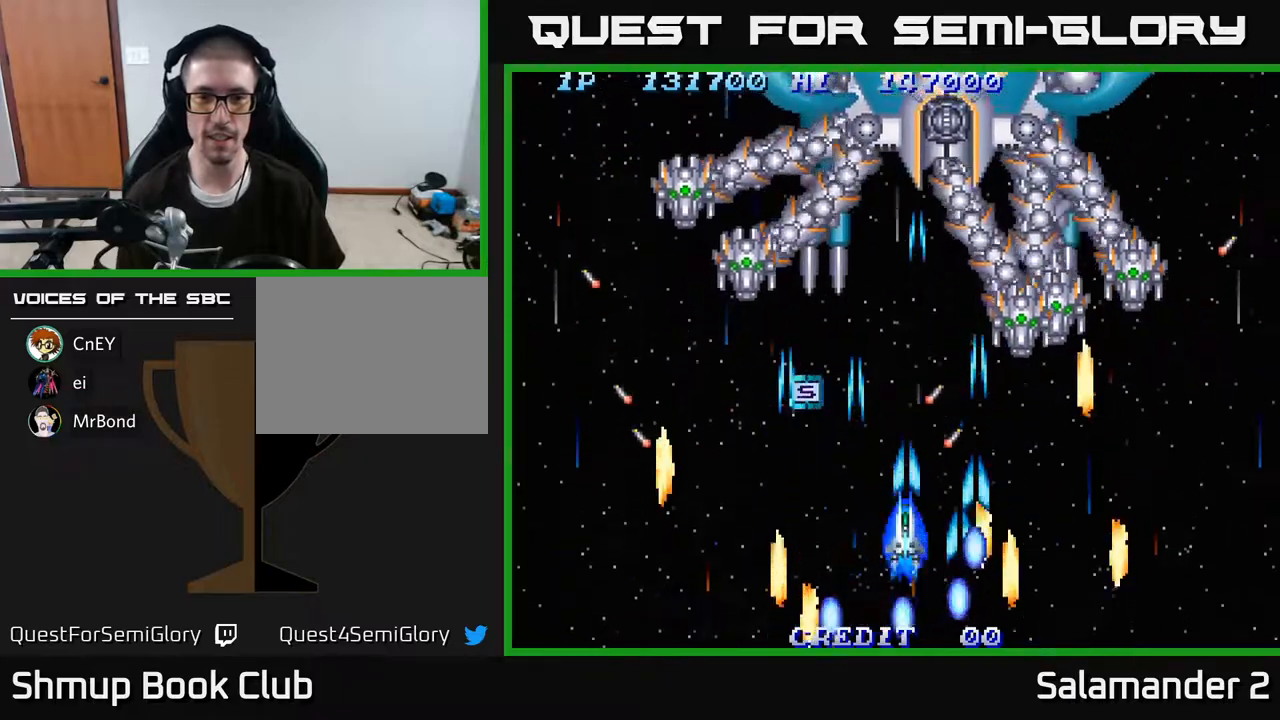
{"buttons": ["A", "DPAD_RIGHT"], "right_stick": "center", "events": [[50, "A", "up"], [100, "DPAD_LEFT", "down"], [133, "A", "down"], [183, "A", "up"], [283, "A", "down"], [367, "A", "up"], [400, "DPAD_DOWN", "down"], [417, "DPAD_LEFT", "up"], [433, "A", "down"], [450, "DPAD_RIGHT", "down"], [500, "DPAD_DOWN", "up"]]}
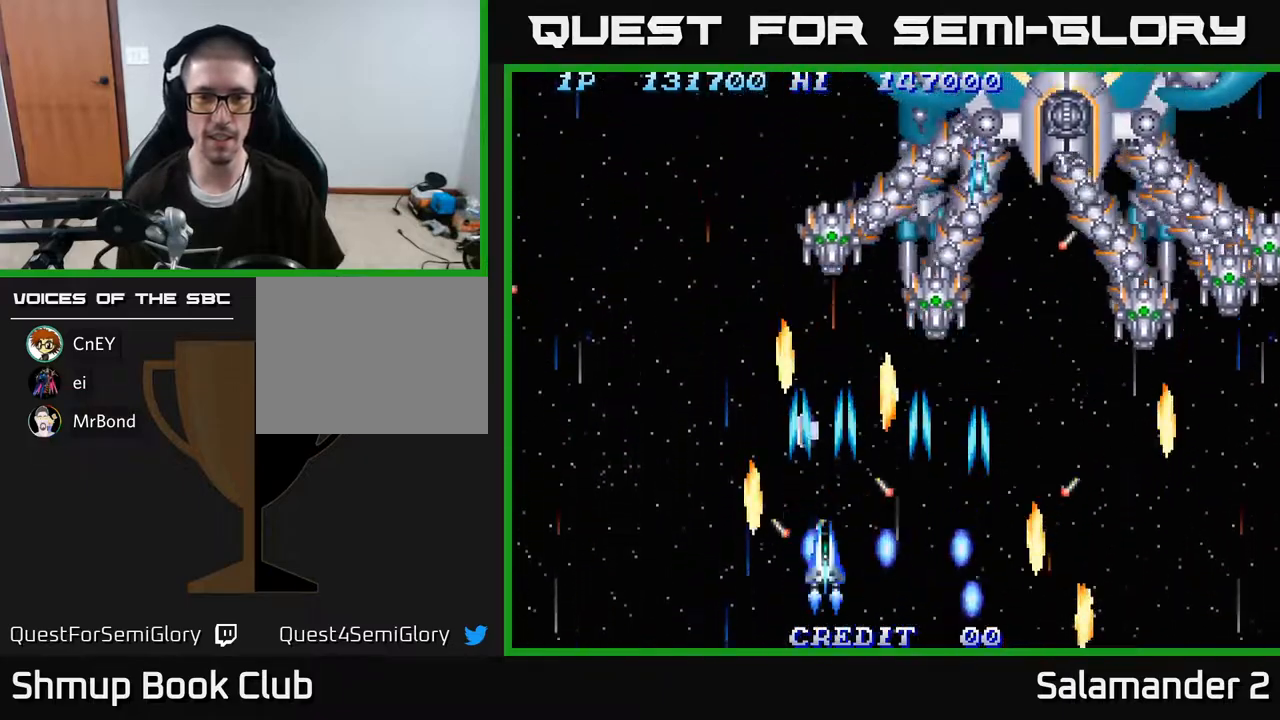
{"buttons": ["A", "DPAD_LEFT"], "right_stick": "center", "events": [[17, "A", "up"], [100, "A", "down"], [150, "DPAD_DOWN", "down"], [167, "DPAD_RIGHT", "up"], [183, "A", "up"], [283, "A", "down"], [283, "DPAD_DOWN", "up"], [383, "A", "up"], [433, "DPAD_LEFT", "down"], [450, "A", "down"]]}
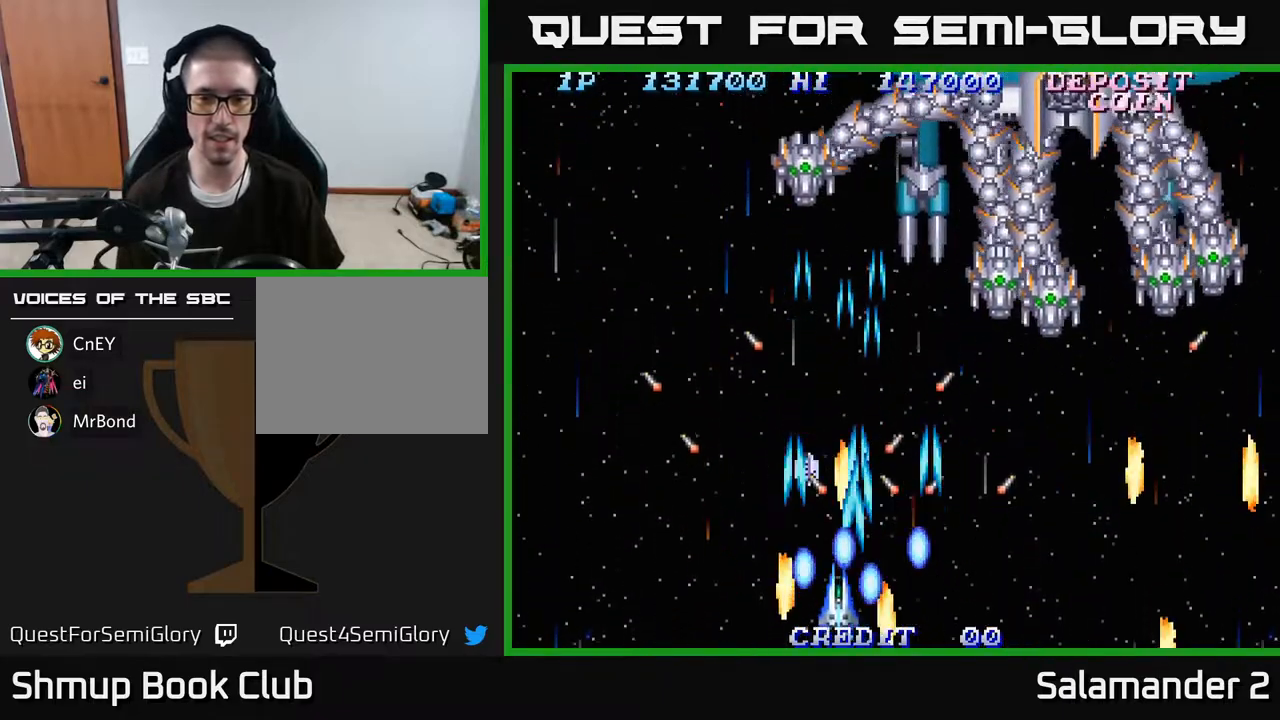
{"buttons": ["A", "DPAD_UP"], "right_stick": "center", "events": [[17, "DPAD_LEFT", "up"], [50, "A", "up"], [117, "A", "down"], [150, "DPAD_LEFT", "down"], [200, "A", "up"], [283, "A", "down"], [283, "DPAD_UP", "down"], [317, "DPAD_LEFT", "up"], [383, "A", "up"], [450, "A", "down"]]}
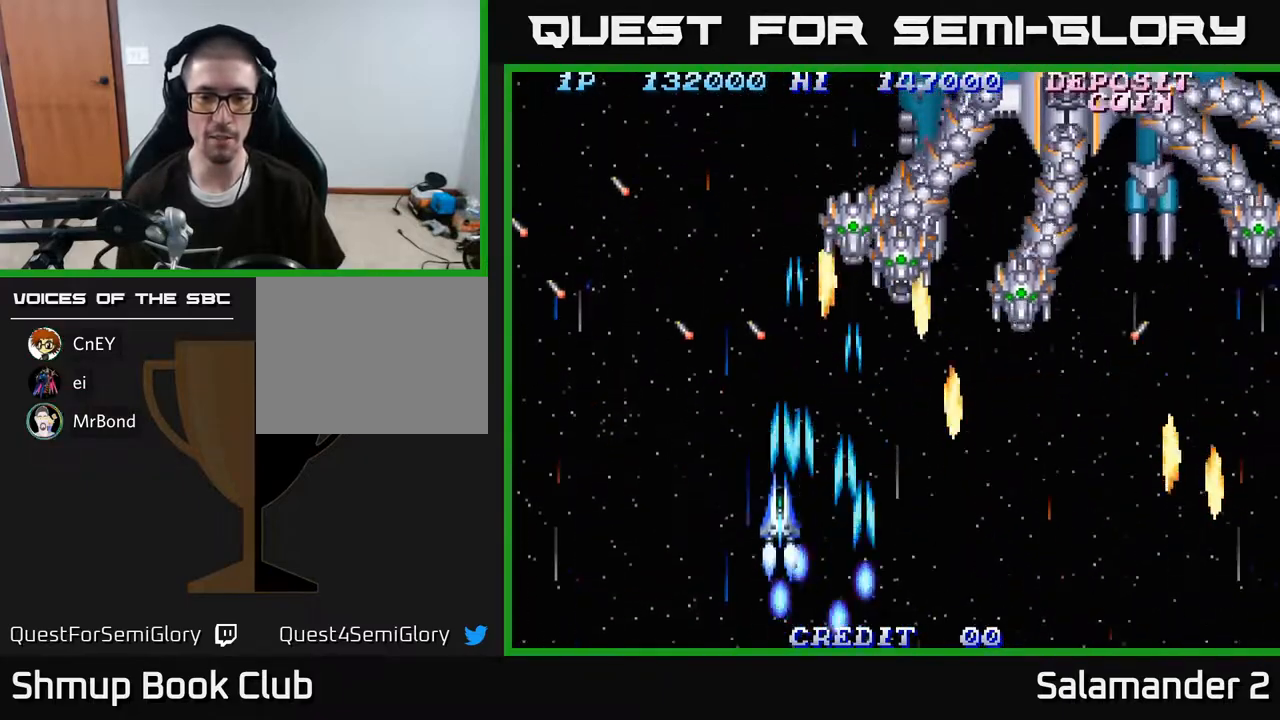
{"buttons": ["A", "DPAD_LEFT"], "right_stick": "center"}
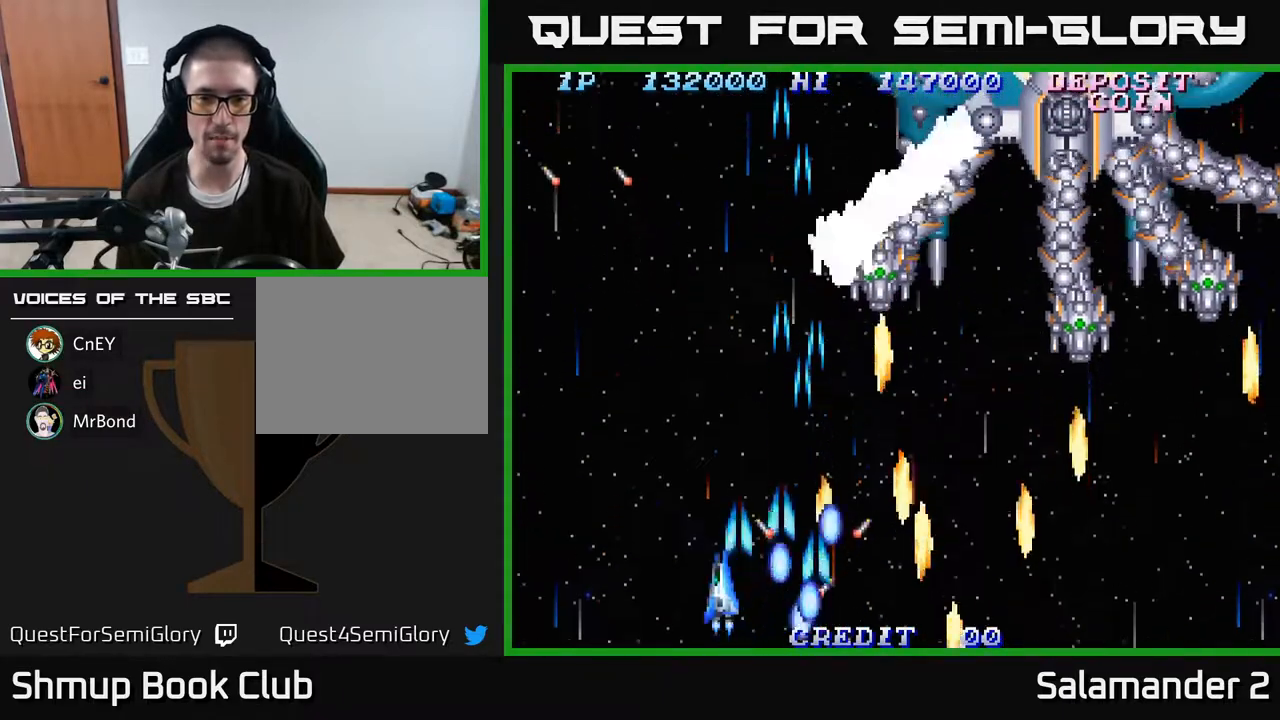
{"buttons": [], "right_stick": "center", "events": [[50, "A", "up"], [67, "DPAD_LEFT", "up"], [117, "A", "down"], [183, "A", "up"], [267, "A", "down"], [333, "A", "up"], [417, "A", "down"], [467, "A", "up"]]}